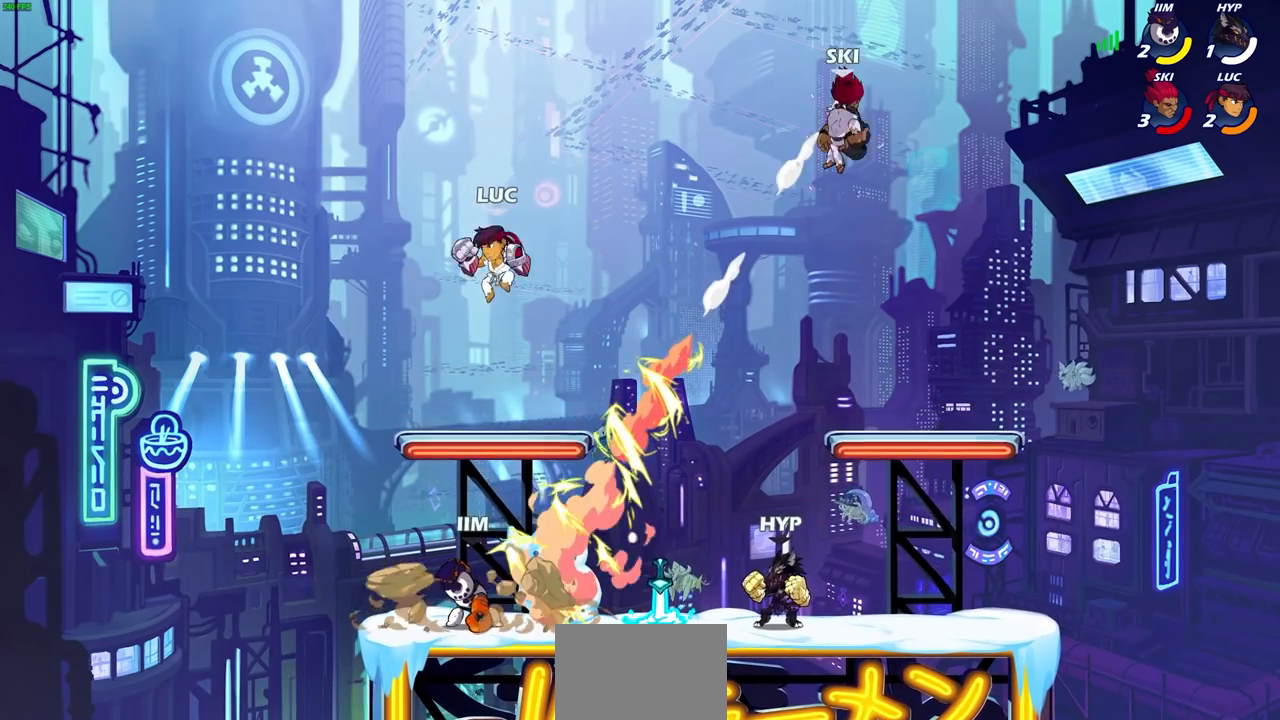
Gameplay with a controller (PlayStation layout); each line is a JSON object with the inputs held at the frame after it. "events" lists button and stick changes between this image and that frame as [ms after this image, input, new state], when the widget could be followed in between. Not read: R3.
{"buttons": [], "left_stick": "right", "right_stick": "center", "events": [[83, "left_stick", "up-right"], [200, "left_stick", "right"], [283, "R2", "down"], [317, "CROSS", "down"], [450, "CROSS", "up"], [467, "R2", "up"]]}
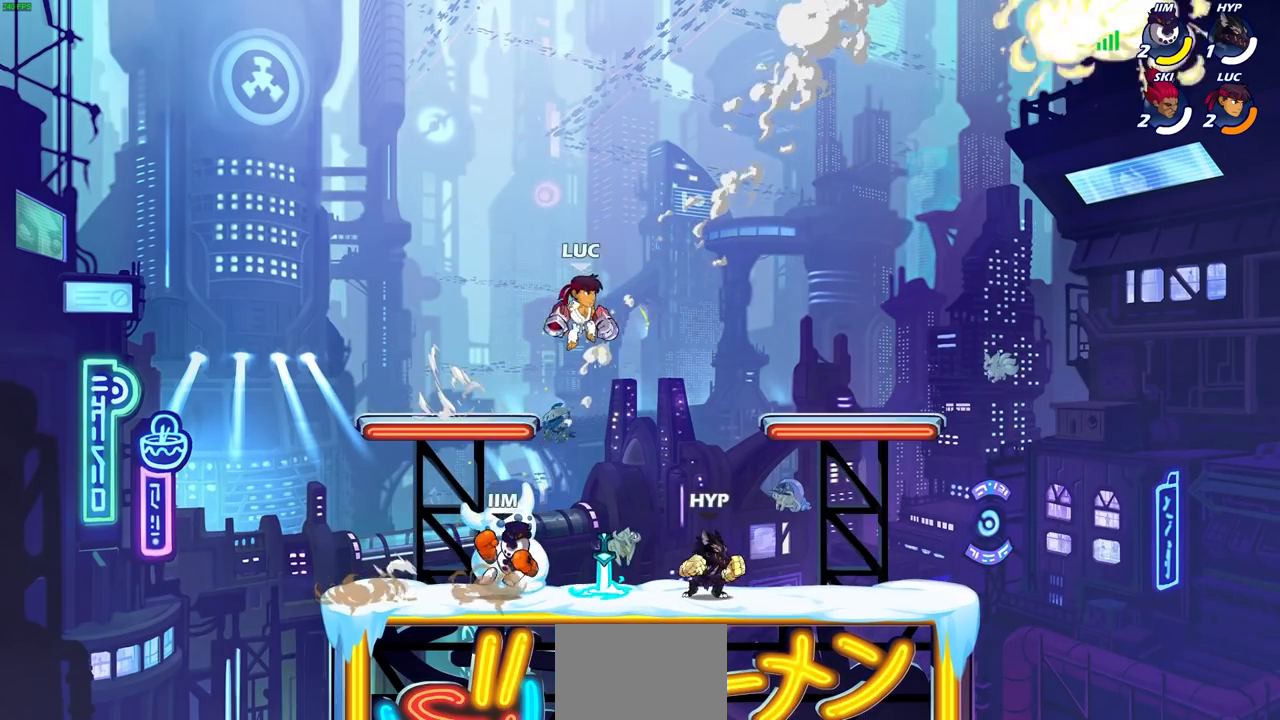
{"buttons": ["CIRCLE", "L3"], "left_stick": "down-left", "right_stick": "center", "events": [[117, "left_stick", "down-left"], [250, "CIRCLE", "down"], [400, "L3", "down"]]}
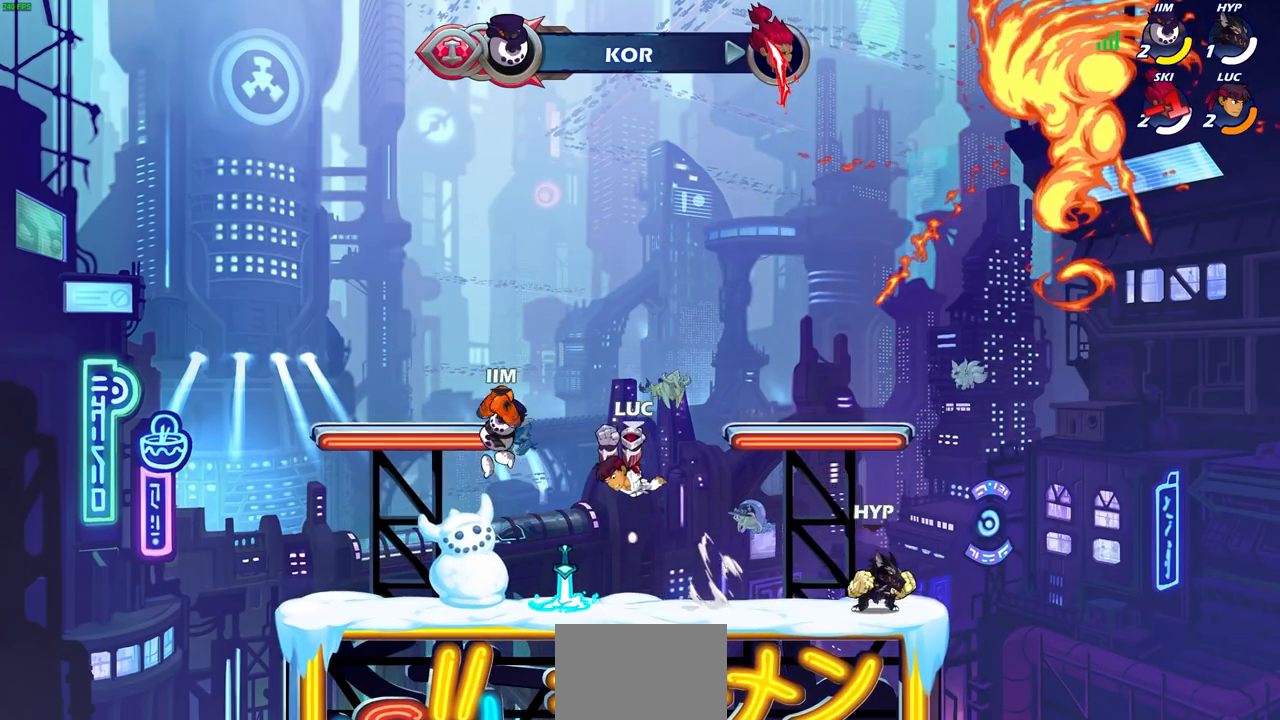
{"buttons": [], "left_stick": "right", "right_stick": "center", "events": [[17, "left_stick", "left"], [217, "L3", "up"], [317, "CIRCLE", "up"], [400, "left_stick", "center"], [467, "left_stick", "right"]]}
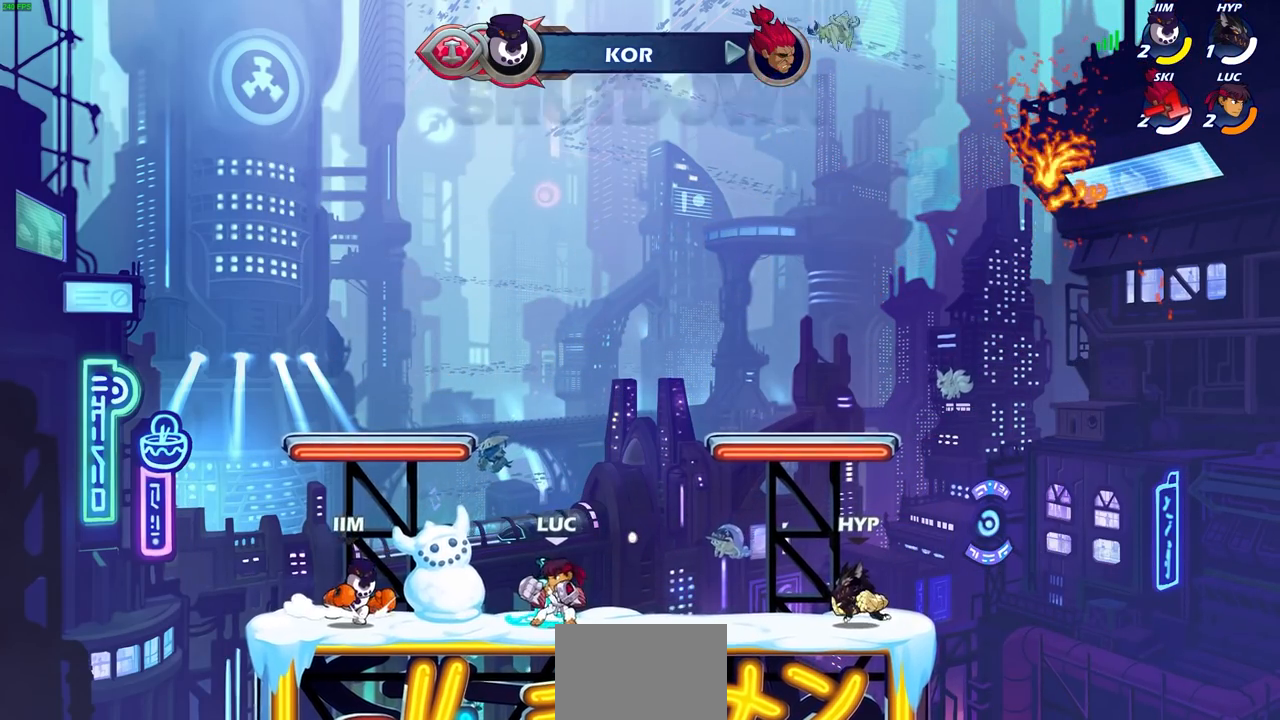
{"buttons": [], "left_stick": "down-right", "right_stick": "center", "events": [[83, "CROSS", "down"], [250, "CROSS", "up"], [500, "left_stick", "down-right"]]}
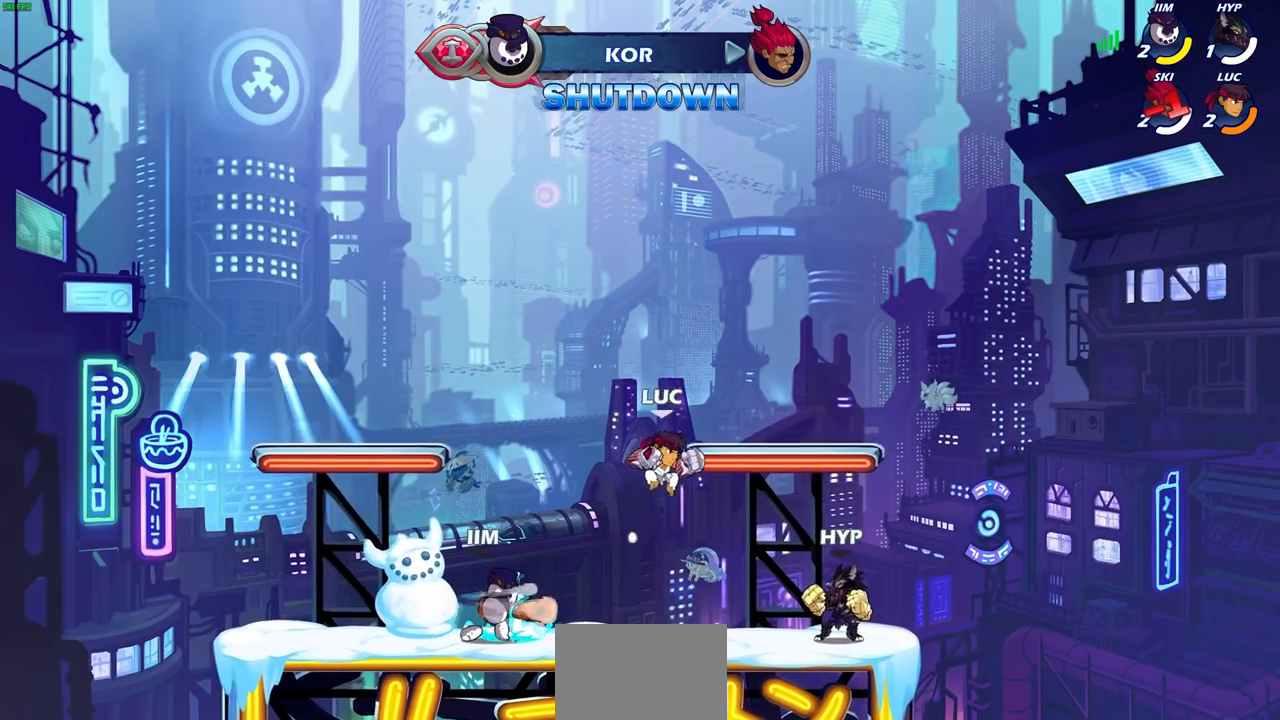
{"buttons": [], "left_stick": "center", "right_stick": "center", "events": [[83, "R2", "down"], [100, "left_stick", "right"], [150, "SQUARE", "down"], [217, "left_stick", "center"], [300, "R2", "up"], [300, "SQUARE", "up"]]}
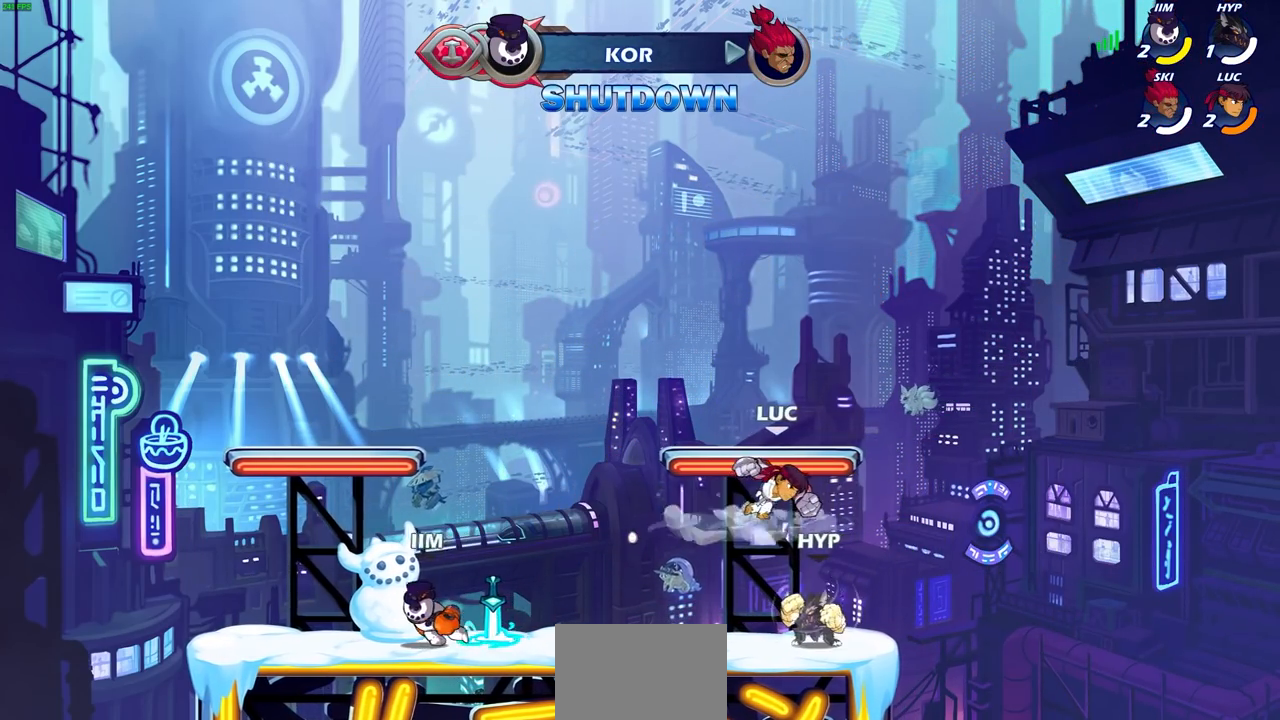
{"buttons": [], "left_stick": "up", "right_stick": "center", "events": [[167, "left_stick", "right"], [217, "CROSS", "down"], [300, "left_stick", "up-right"], [483, "CROSS", "up"], [483, "left_stick", "up"]]}
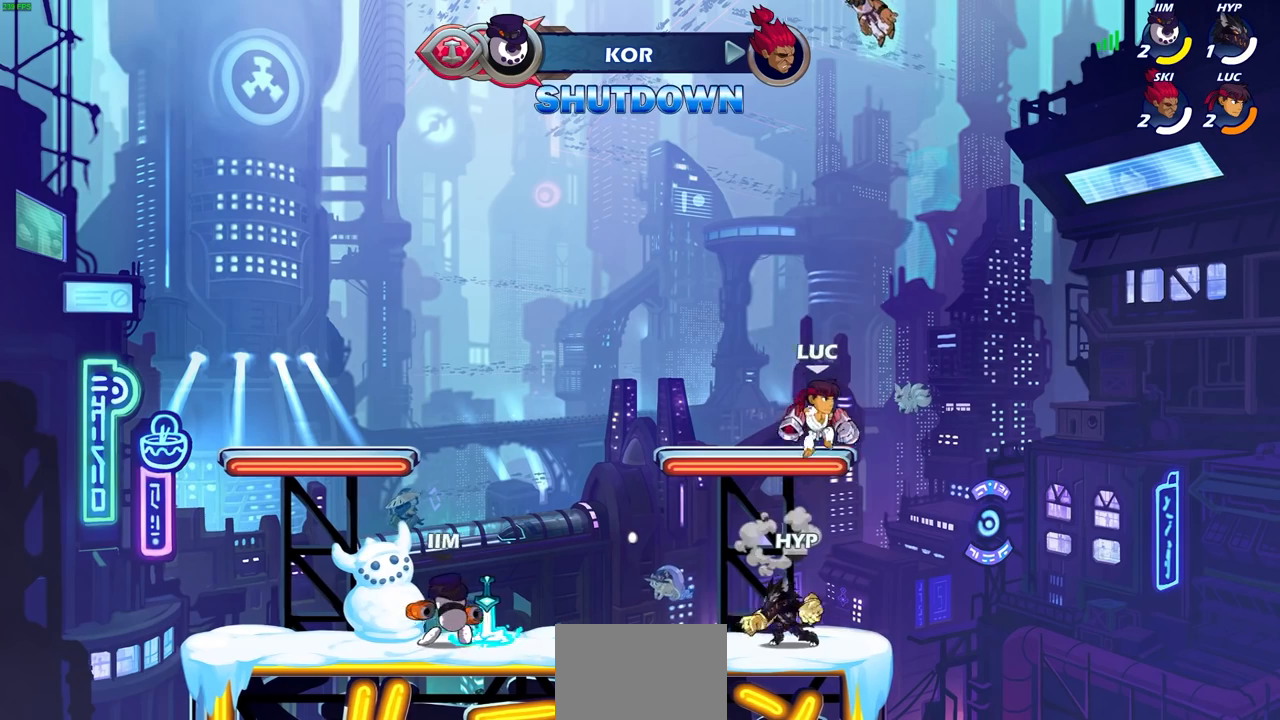
{"buttons": [], "left_stick": "down", "right_stick": "center", "events": [[17, "left_stick", "up-left"], [117, "left_stick", "down-left"], [300, "SQUARE", "down"], [400, "left_stick", "down"], [433, "SQUARE", "up"]]}
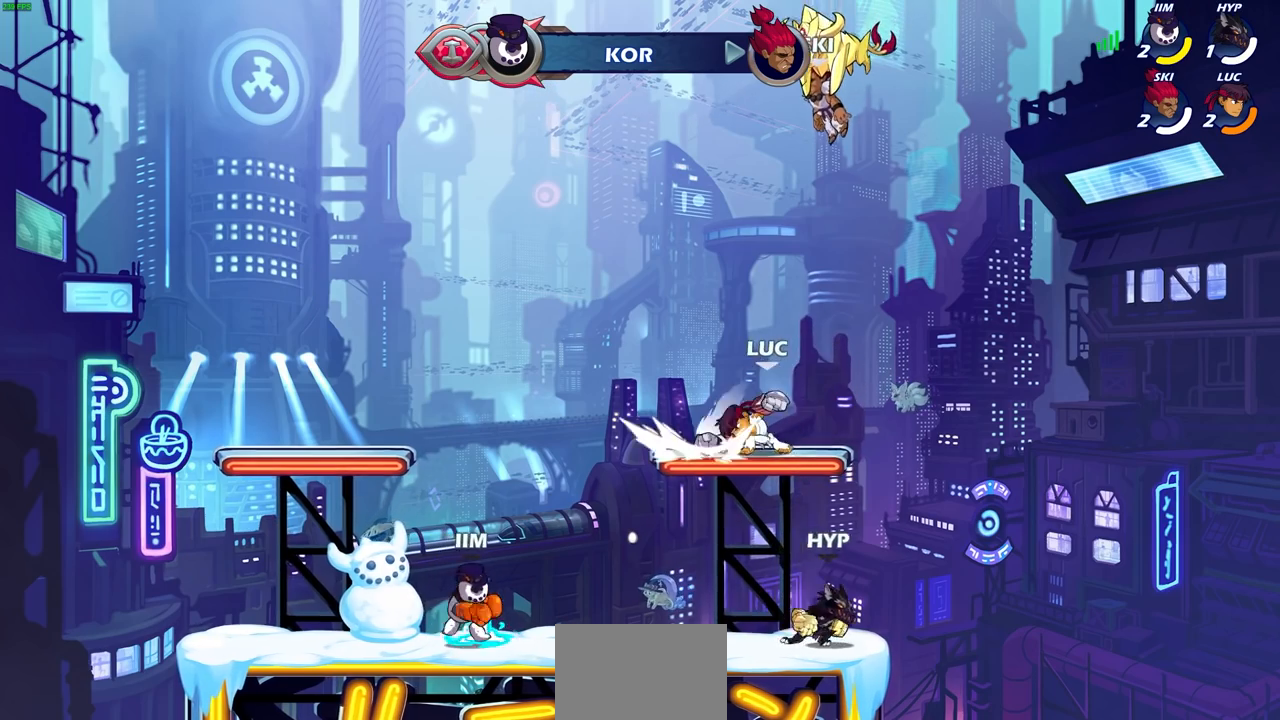
{"buttons": ["CROSS"], "left_stick": "up-right", "right_stick": "center", "events": [[183, "left_stick", "center"], [350, "left_stick", "up-right"], [417, "CROSS", "down"]]}
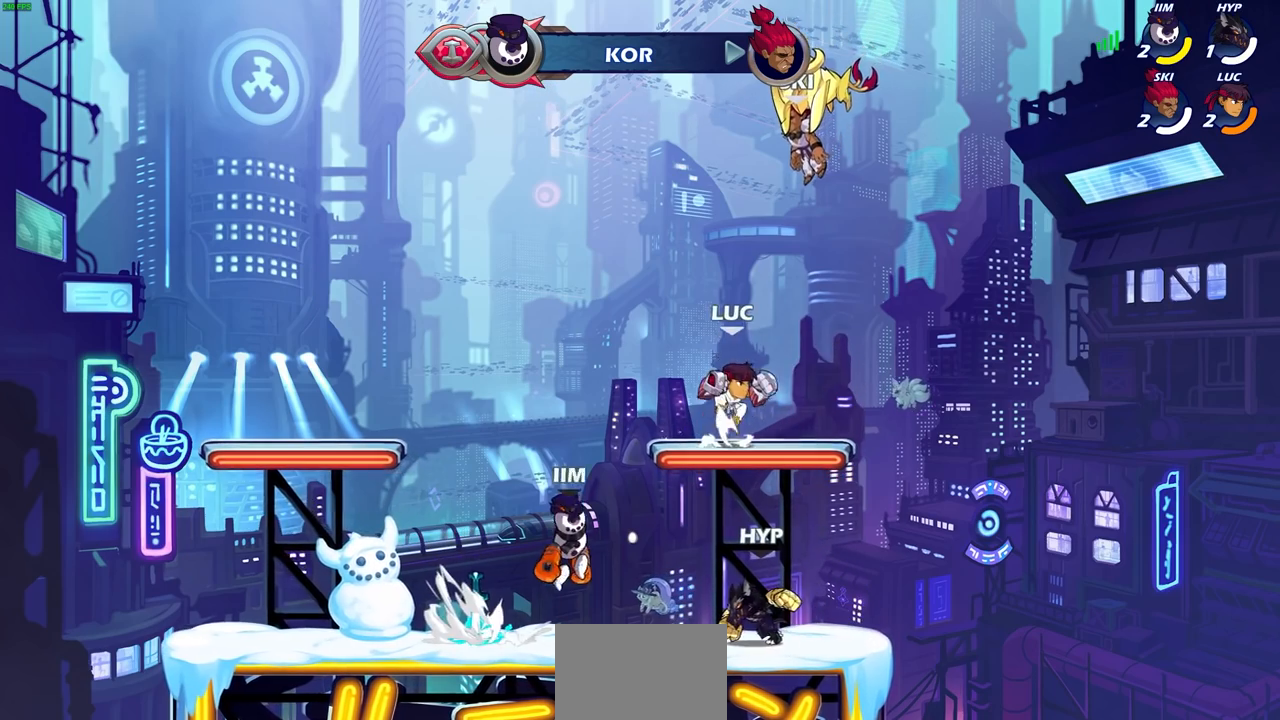
{"buttons": ["CROSS"], "left_stick": "left", "right_stick": "center", "events": [[133, "CROSS", "up"], [317, "left_stick", "left"], [333, "CROSS", "down"]]}
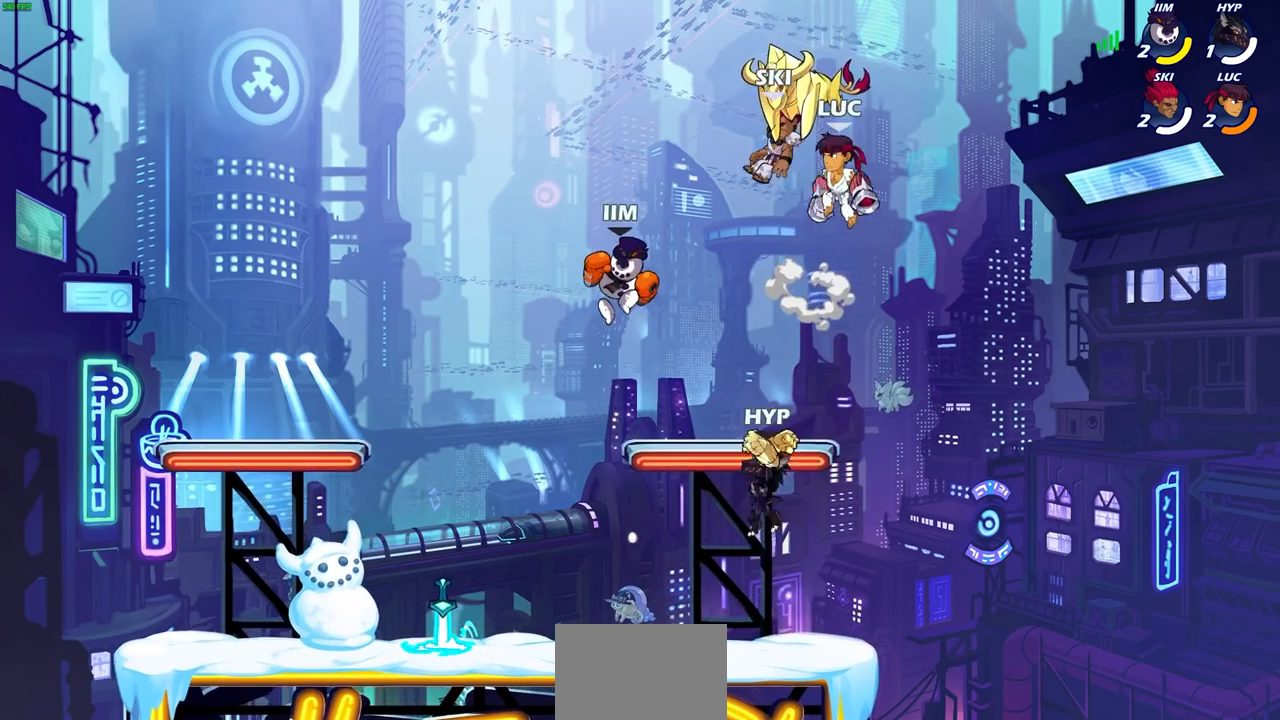
{"buttons": [], "left_stick": "left", "right_stick": "center", "events": [[33, "CROSS", "up"]]}
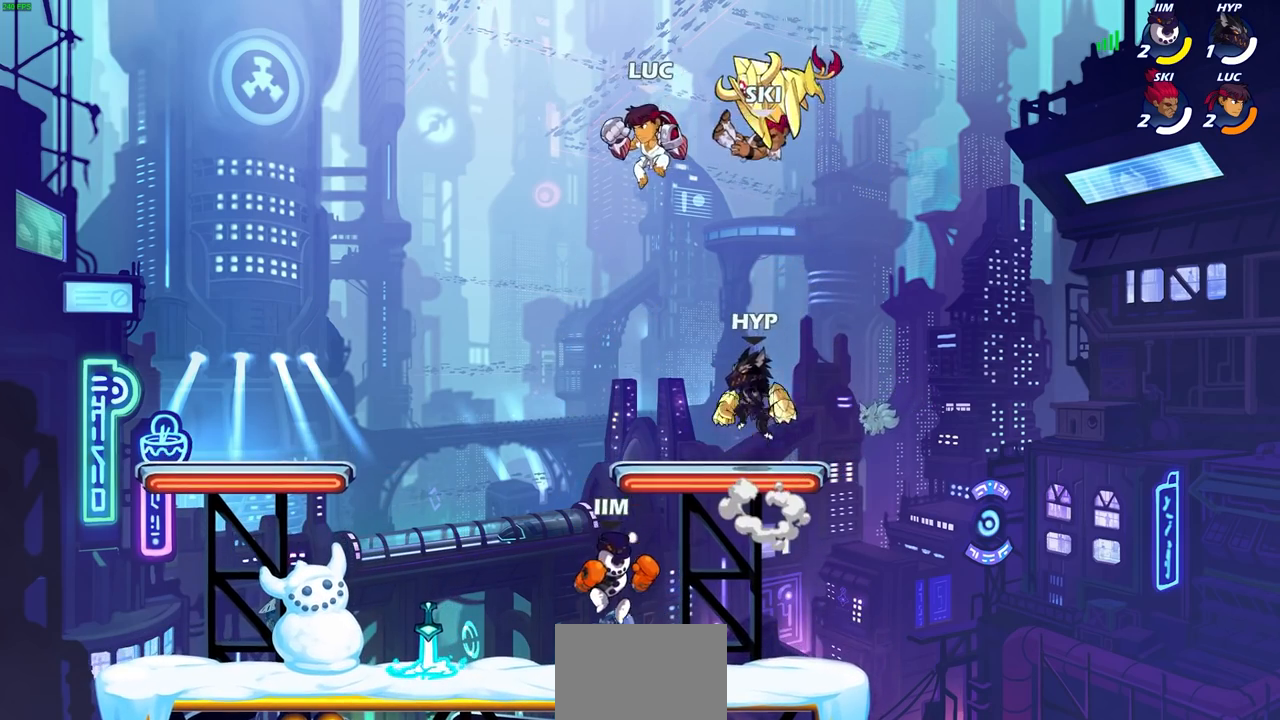
{"buttons": [], "left_stick": "left", "right_stick": "center", "events": [[133, "R2", "down"], [350, "R2", "up"]]}
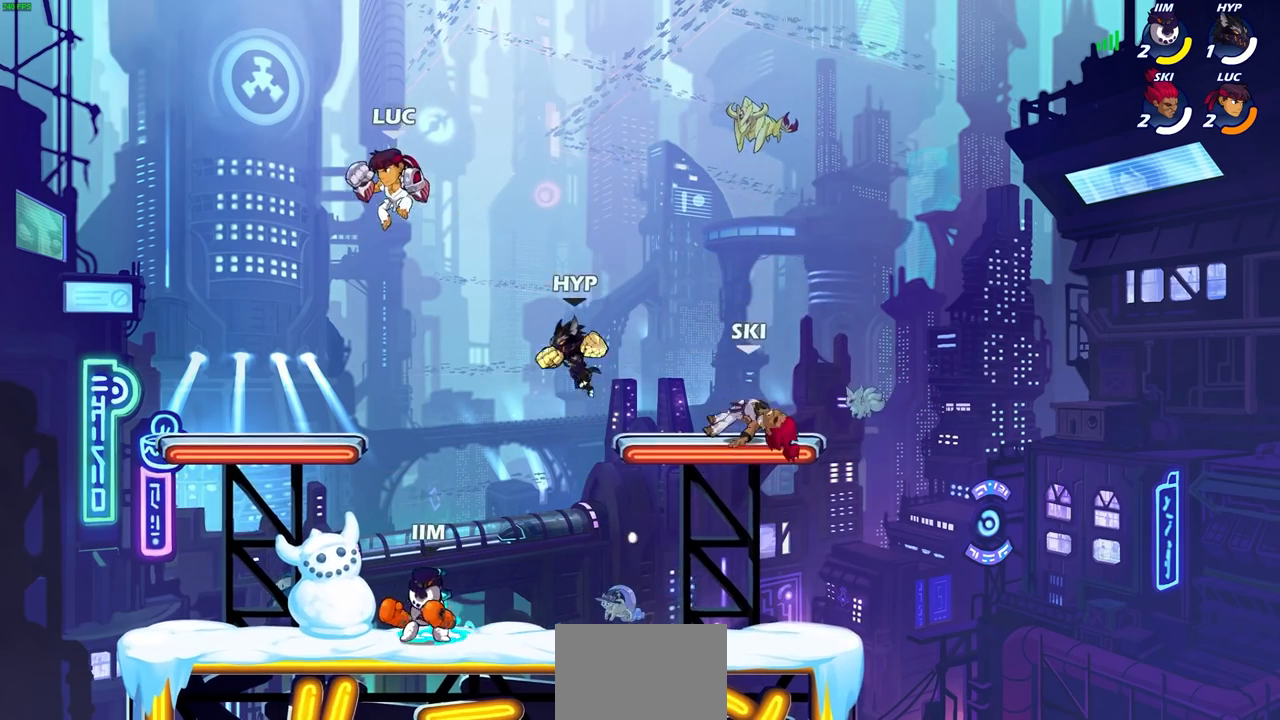
{"buttons": [], "left_stick": "left", "right_stick": "center", "events": [[17, "left_stick", "down-left"], [233, "left_stick", "left"]]}
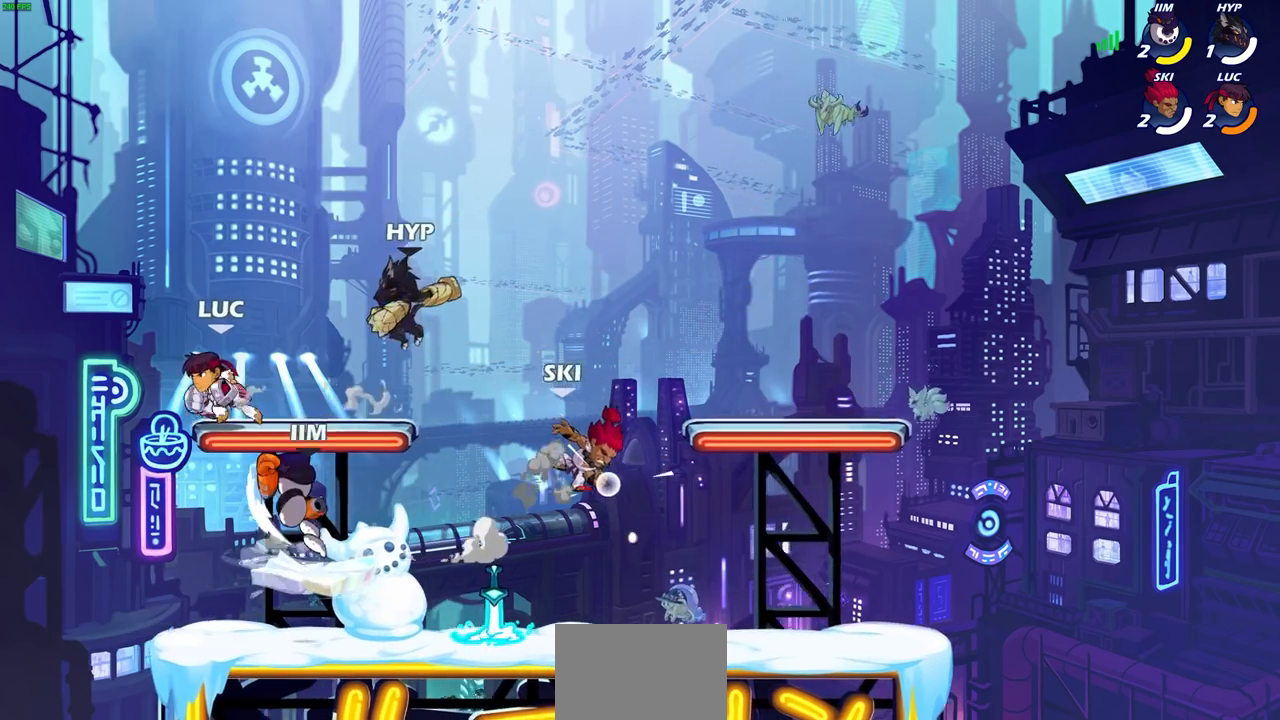
{"buttons": [], "left_stick": "right", "right_stick": "center", "events": [[33, "left_stick", "down"], [133, "left_stick", "right"], [200, "SQUARE", "down"], [300, "SQUARE", "up"]]}
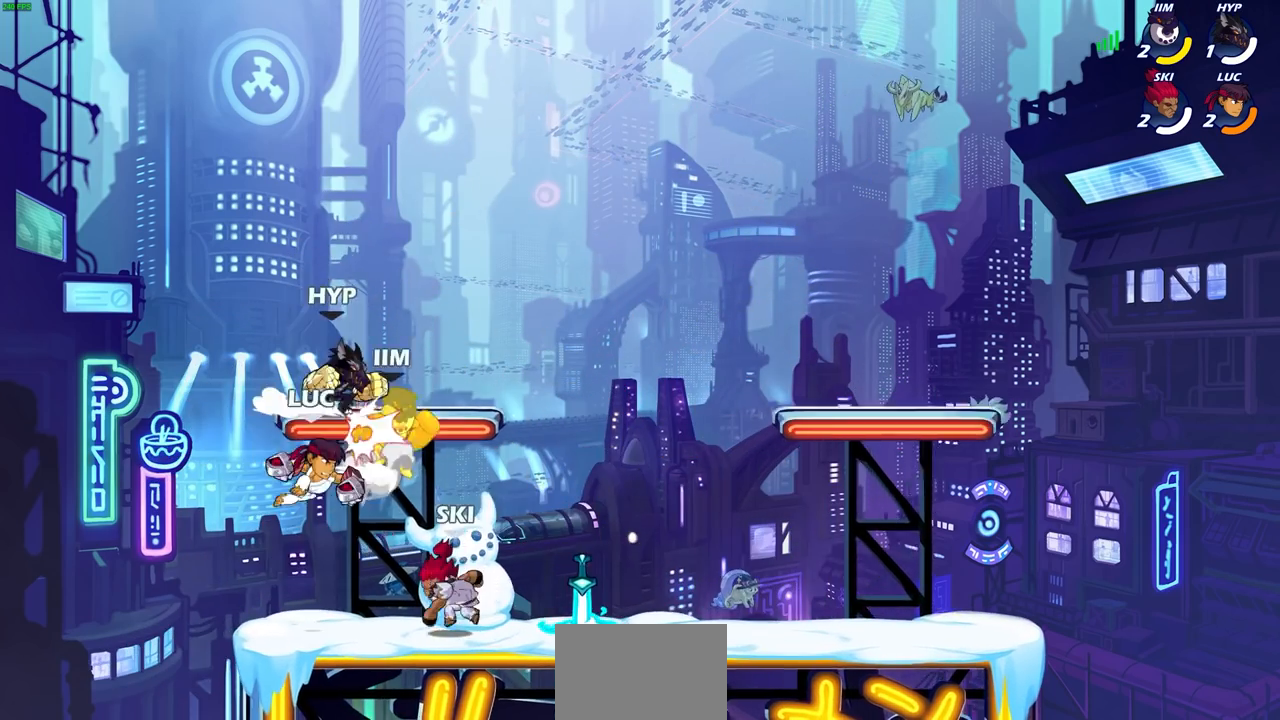
{"buttons": [], "left_stick": "left", "right_stick": "center", "events": [[100, "left_stick", "center"], [217, "left_stick", "up-left"], [283, "left_stick", "left"]]}
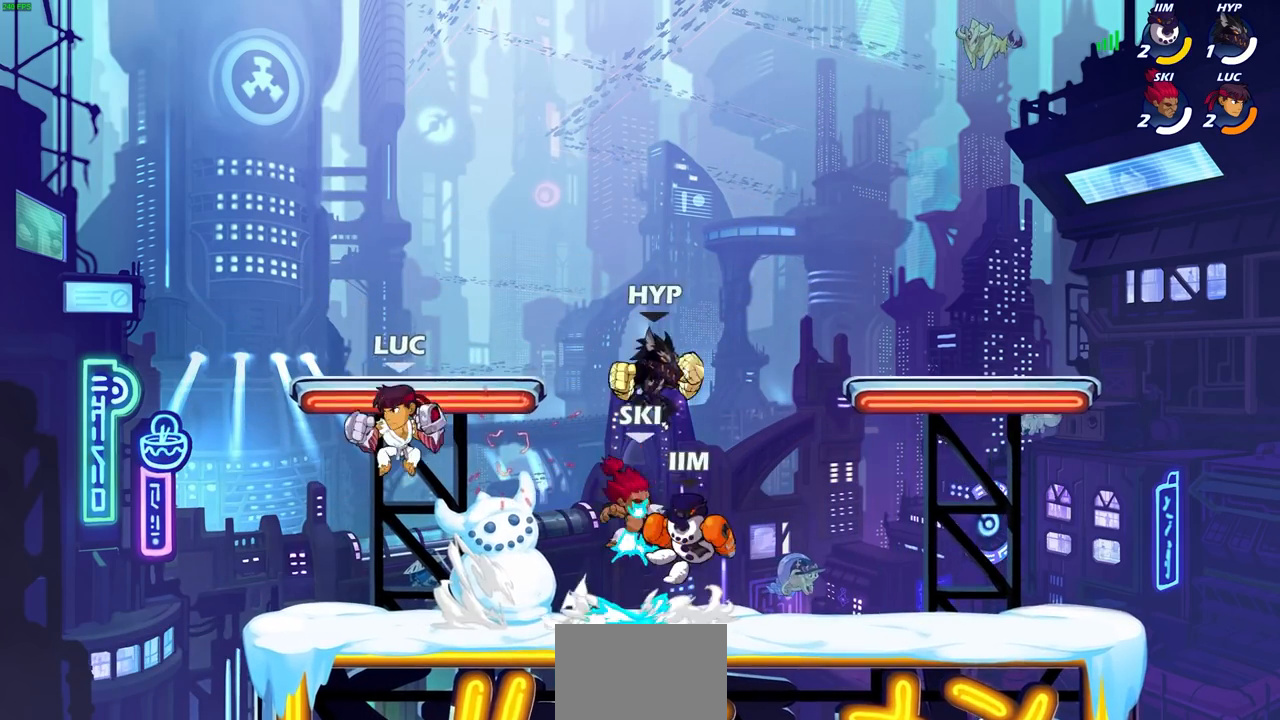
{"buttons": ["SQUARE", "R2"], "left_stick": "right", "right_stick": "center", "events": [[133, "left_stick", "down"], [183, "left_stick", "right"], [450, "R2", "down"], [483, "SQUARE", "down"]]}
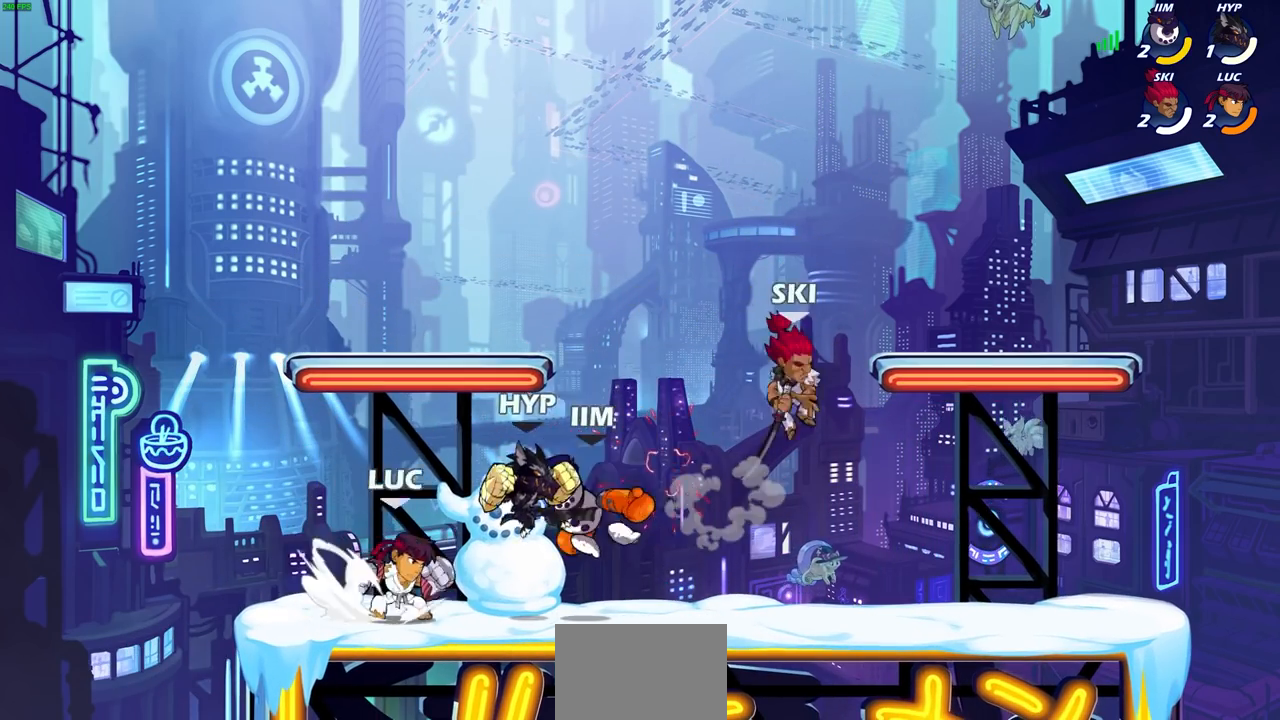
{"buttons": [], "left_stick": "center", "right_stick": "center", "events": [[67, "SQUARE", "up"], [83, "R2", "up"], [83, "left_stick", "center"]]}
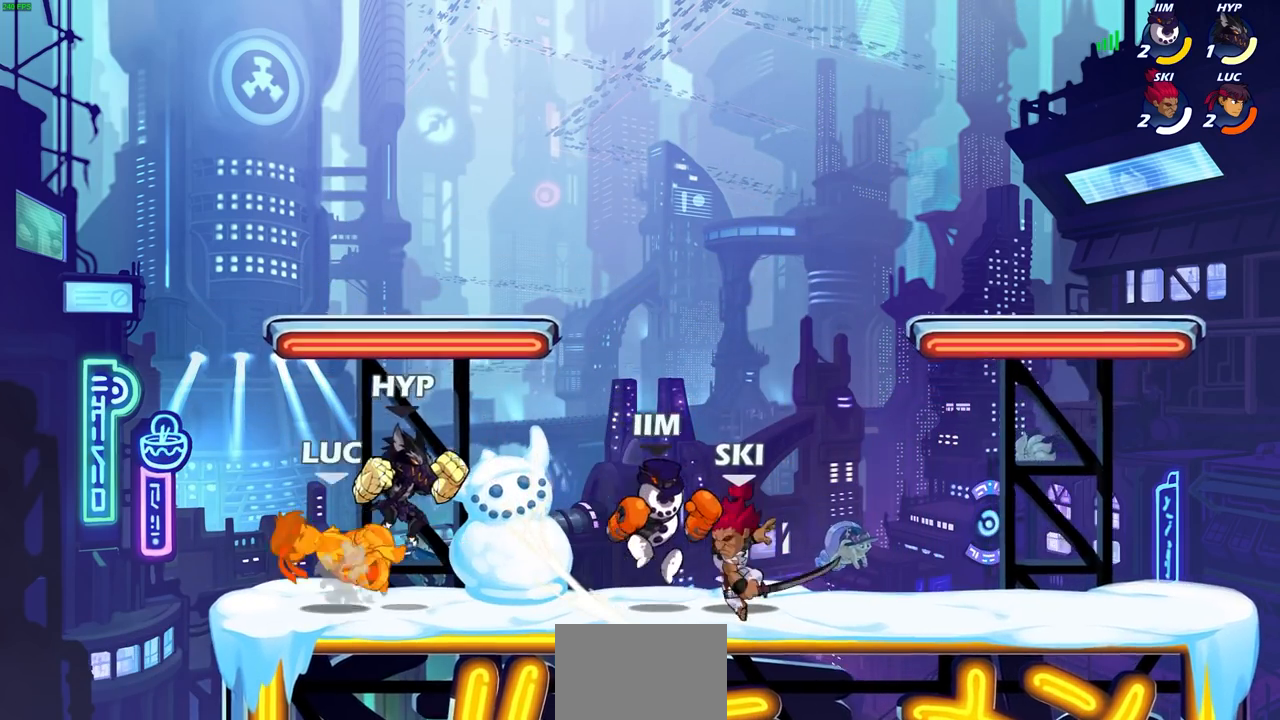
{"buttons": ["CROSS"], "left_stick": "right", "right_stick": "center", "events": [[50, "left_stick", "left"], [283, "left_stick", "right"], [467, "CROSS", "down"]]}
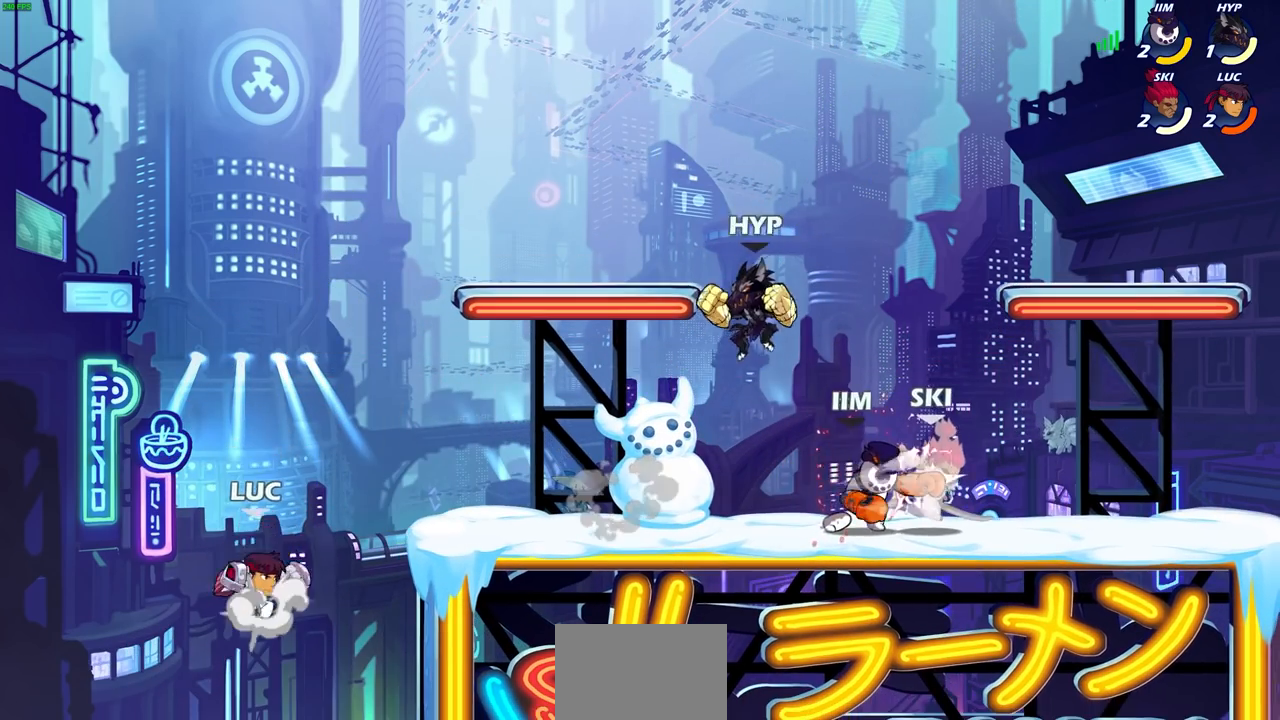
{"buttons": [], "left_stick": "right", "right_stick": "center", "events": [[100, "CROSS", "up"], [233, "R2", "down"], [267, "CIRCLE", "down"], [350, "CIRCLE", "up"], [350, "R2", "up"]]}
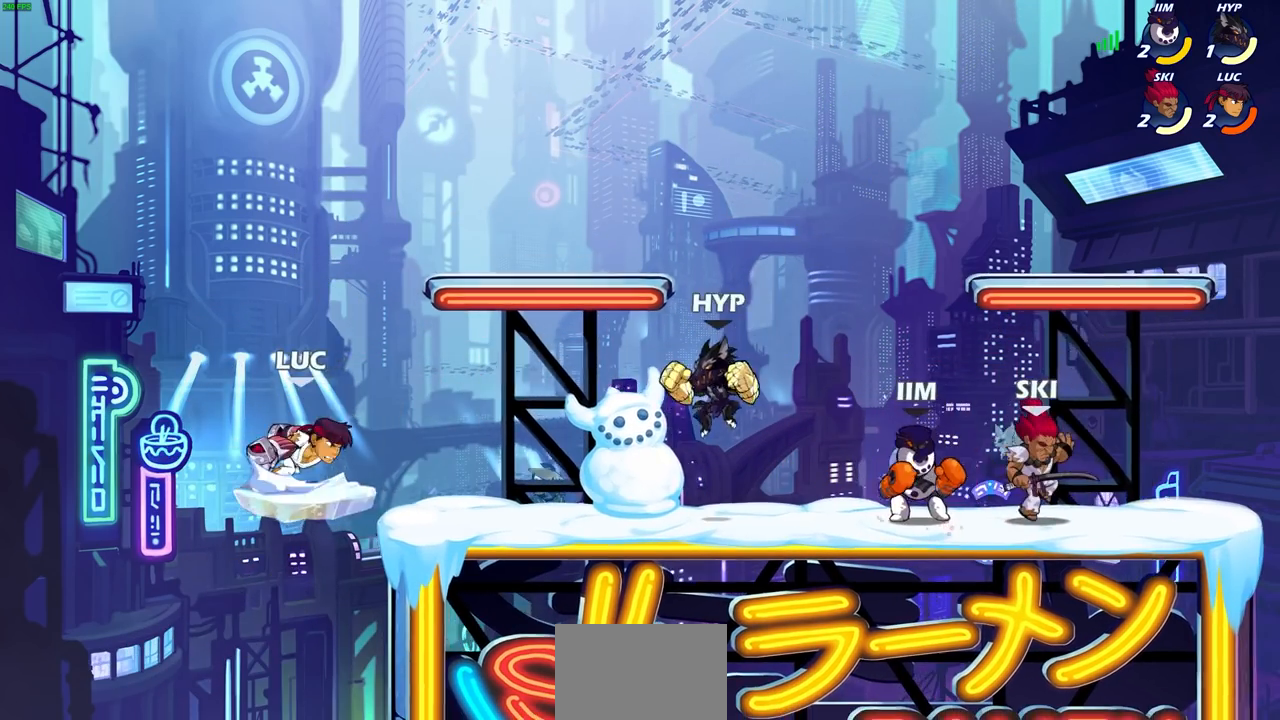
{"buttons": [], "left_stick": "right", "right_stick": "center", "events": []}
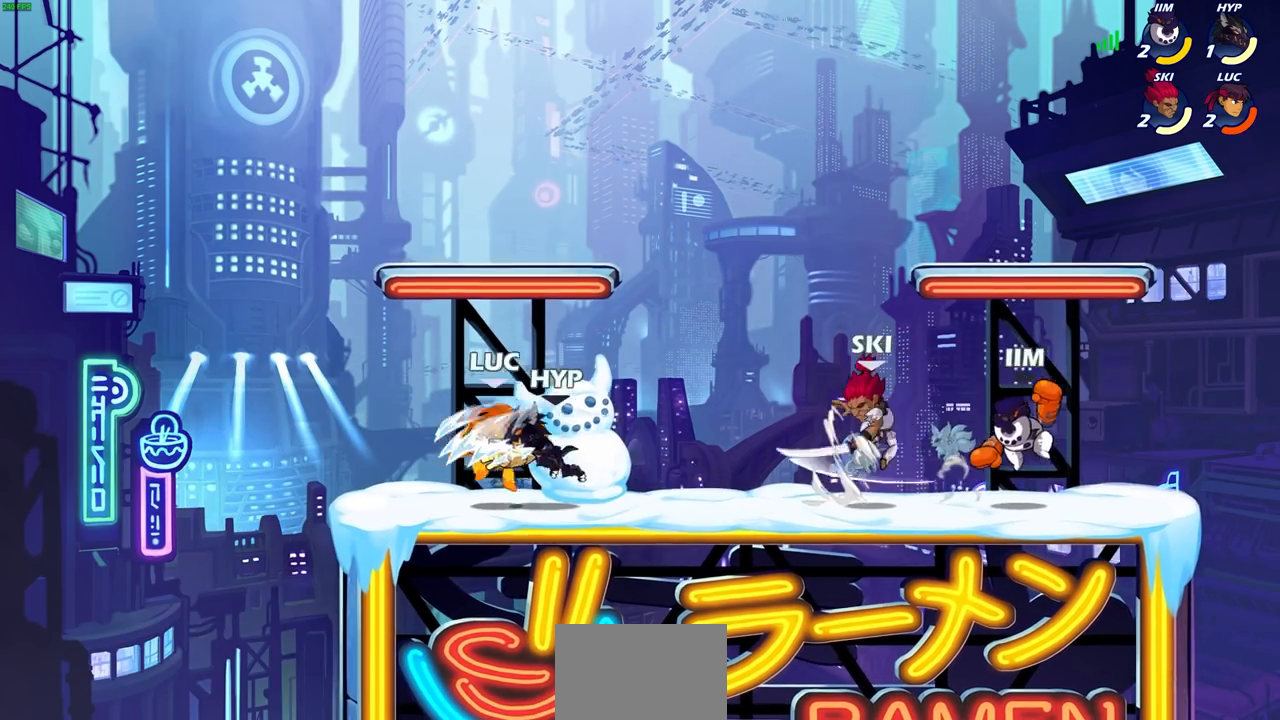
{"buttons": [], "left_stick": "center", "right_stick": "center", "events": [[83, "CROSS", "down"], [100, "left_stick", "up"], [233, "CROSS", "up"], [250, "left_stick", "center"]]}
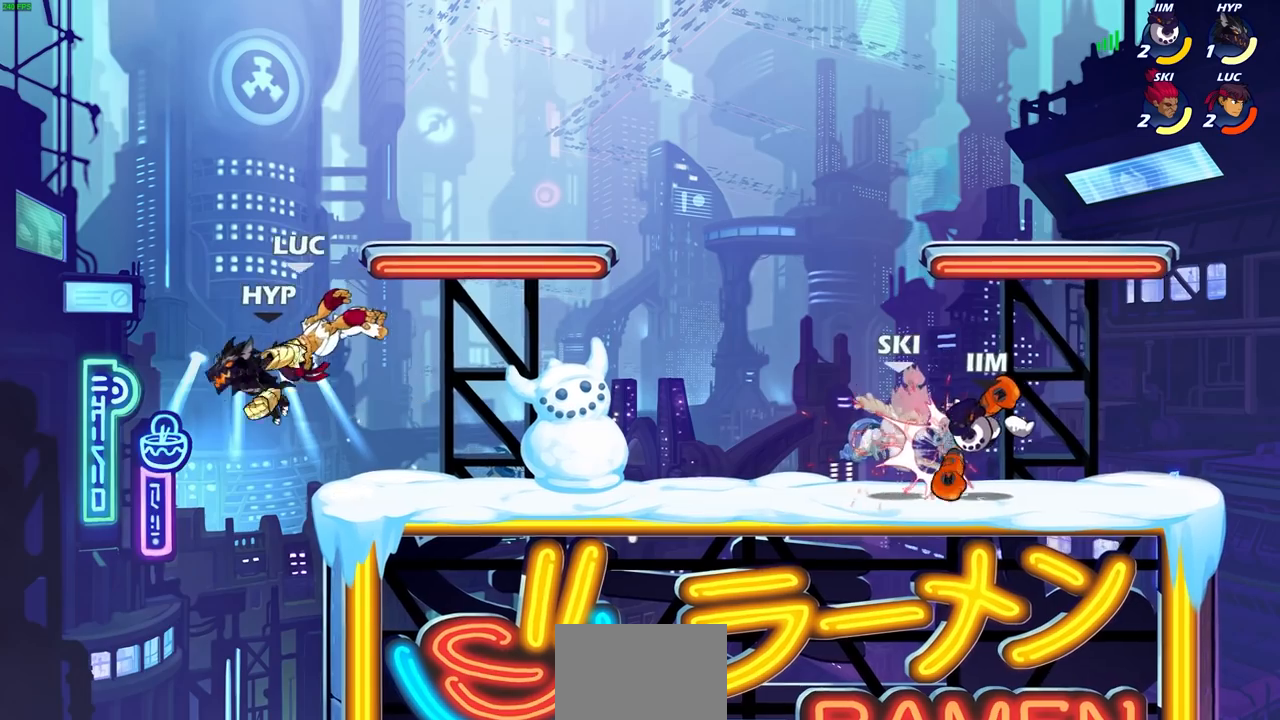
{"buttons": [], "left_stick": "right", "right_stick": "center", "events": [[133, "left_stick", "right"]]}
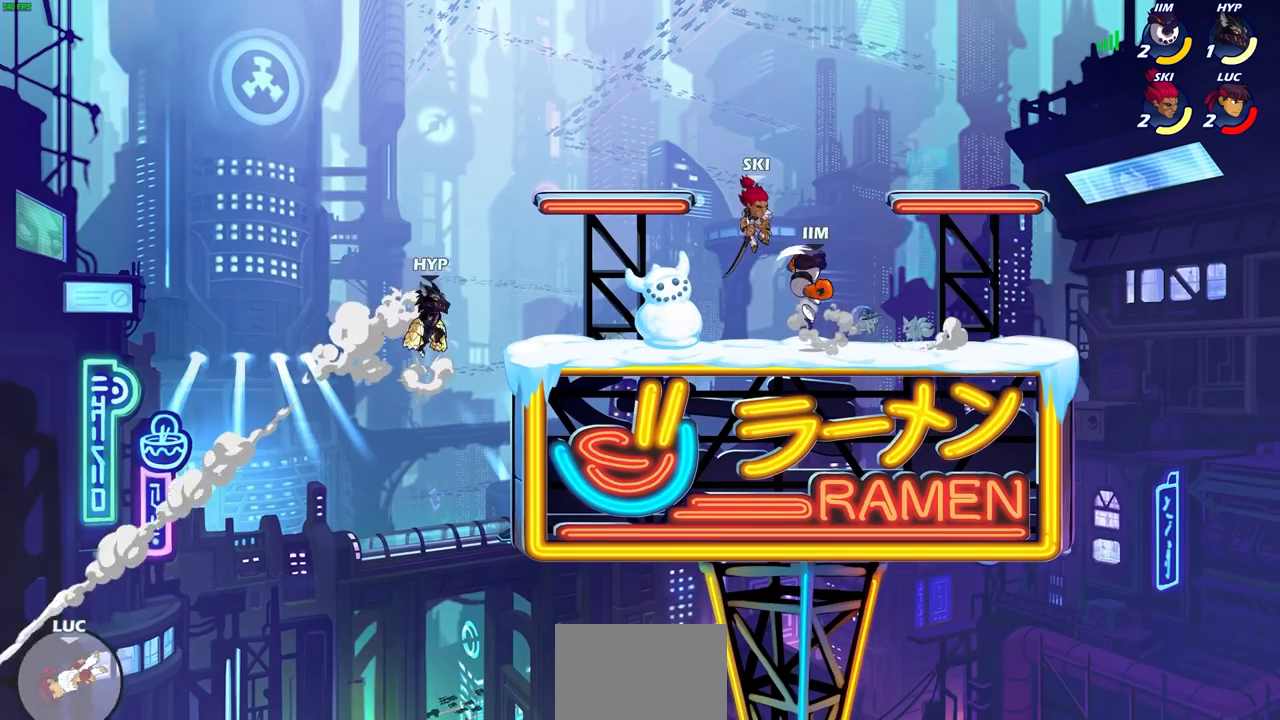
{"buttons": ["R2"], "left_stick": "up-right", "right_stick": "center", "events": [[200, "left_stick", "up-right"], [233, "R2", "down"], [333, "R2", "up"], [417, "R2", "down"]]}
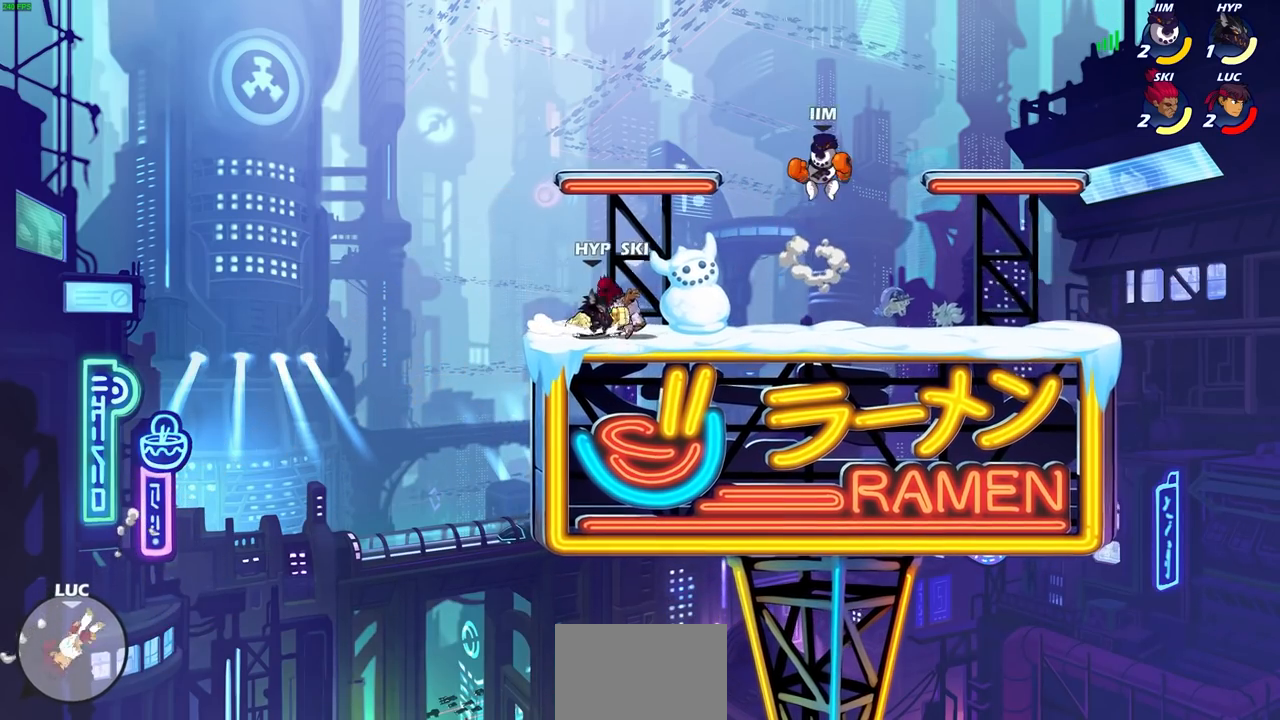
{"buttons": ["CROSS"], "left_stick": "up-right", "right_stick": "center", "events": [[17, "R2", "up"], [67, "R2", "down"], [233, "R2", "up"], [383, "CROSS", "down"]]}
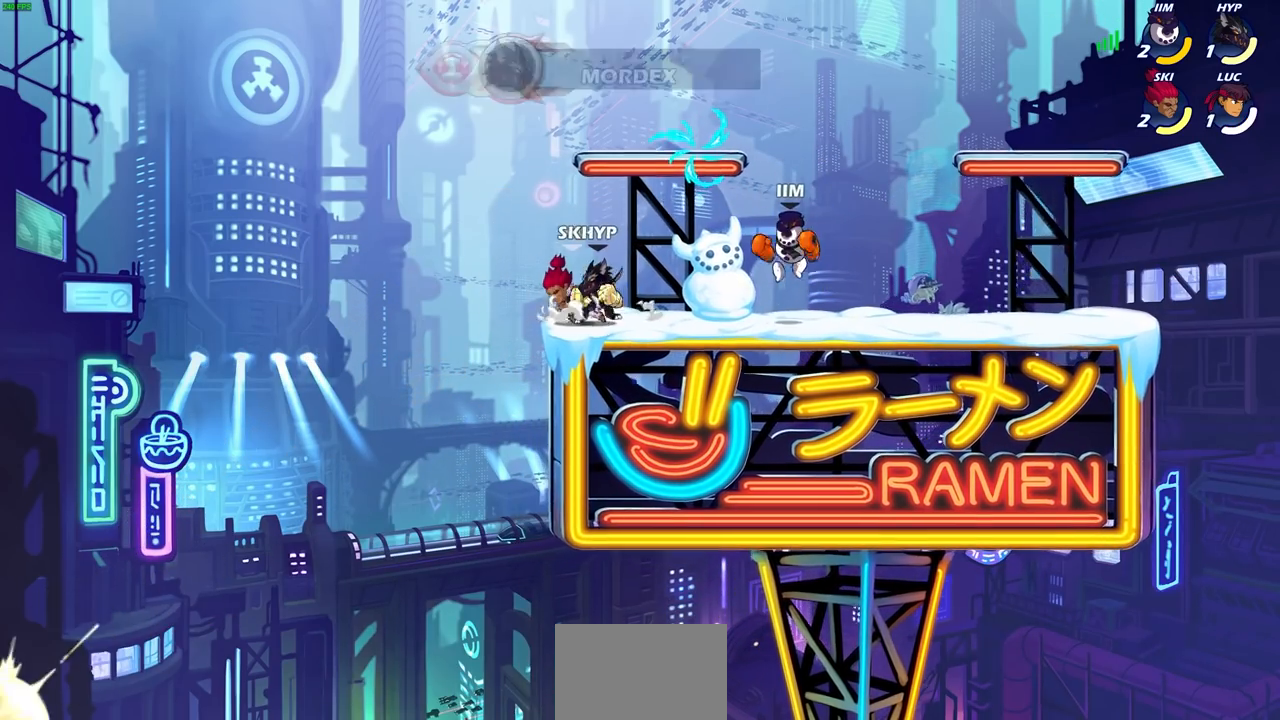
{"buttons": [], "left_stick": "center", "right_stick": "center", "events": [[50, "CROSS", "up"], [333, "left_stick", "center"]]}
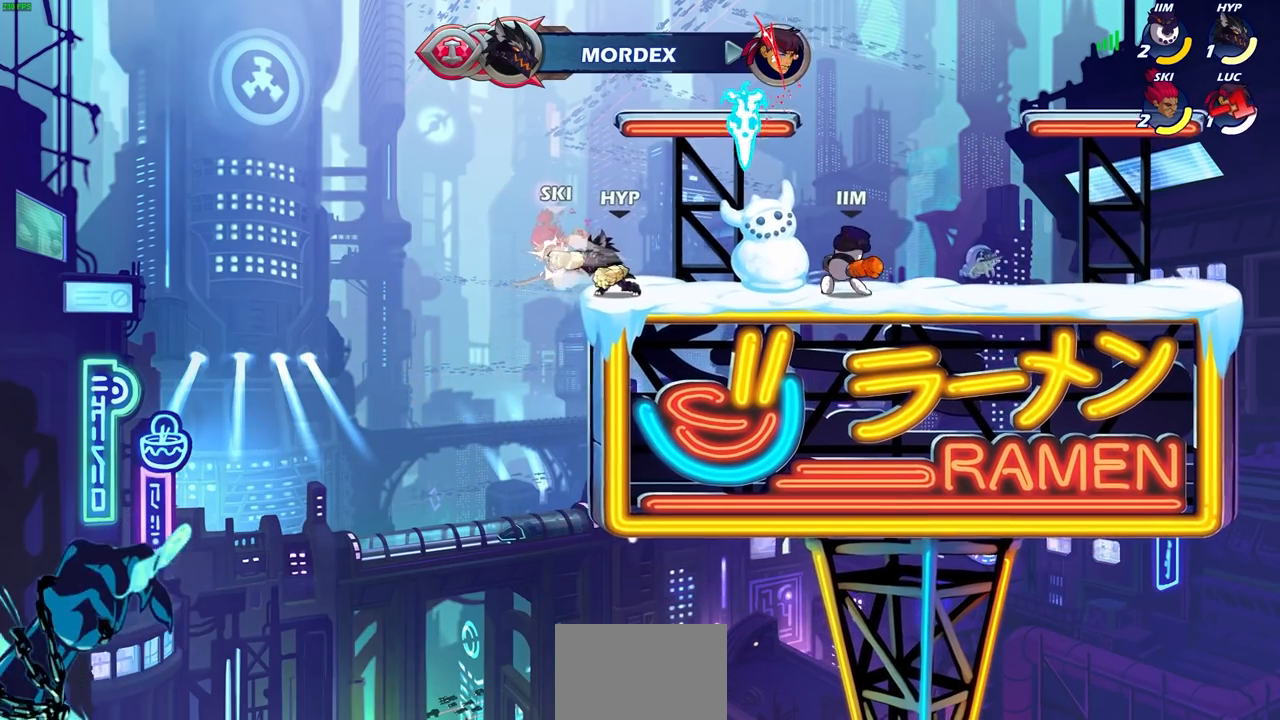
{"buttons": [], "left_stick": "center", "right_stick": "center", "events": []}
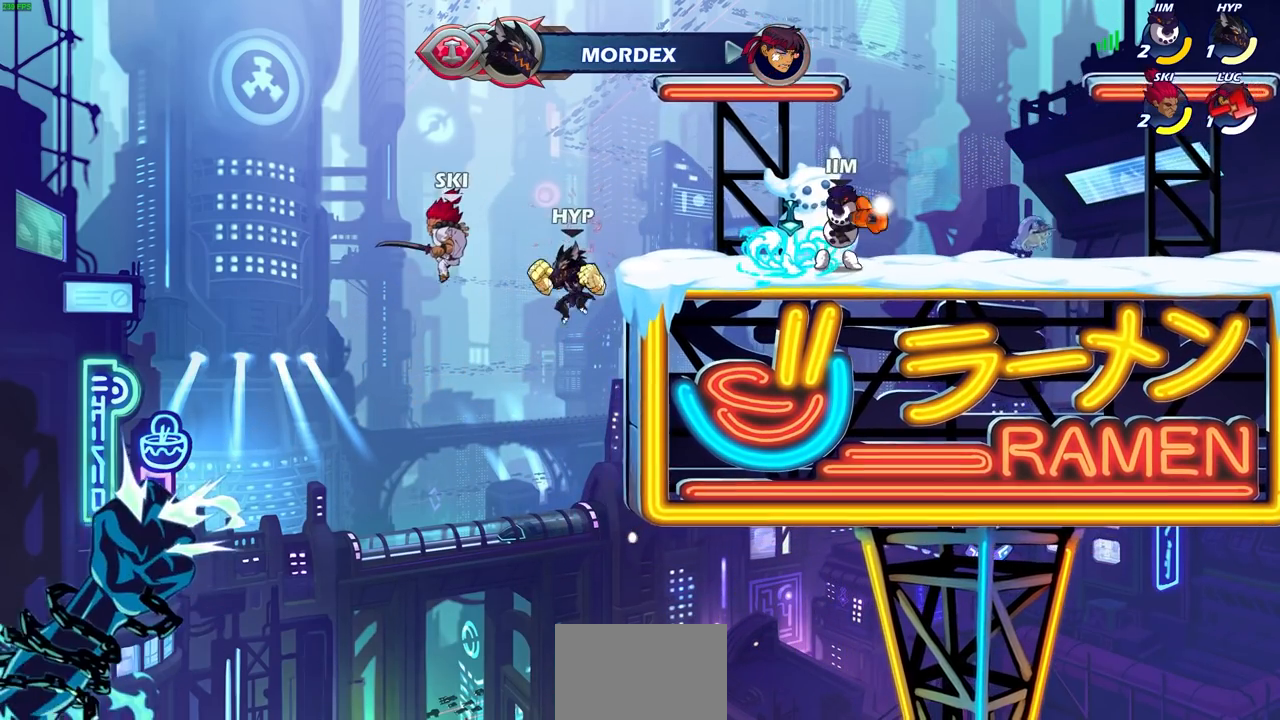
{"buttons": [], "left_stick": "center", "right_stick": "center", "events": []}
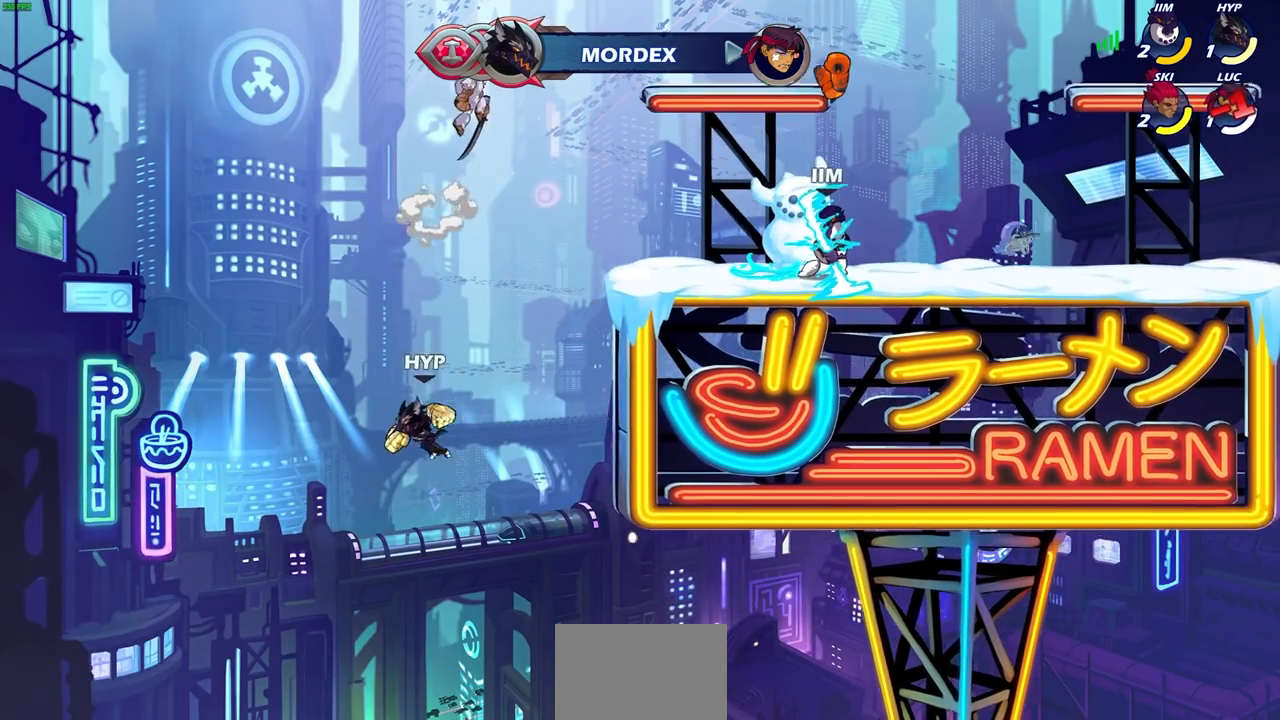
{"buttons": [], "left_stick": "center", "right_stick": "center", "events": []}
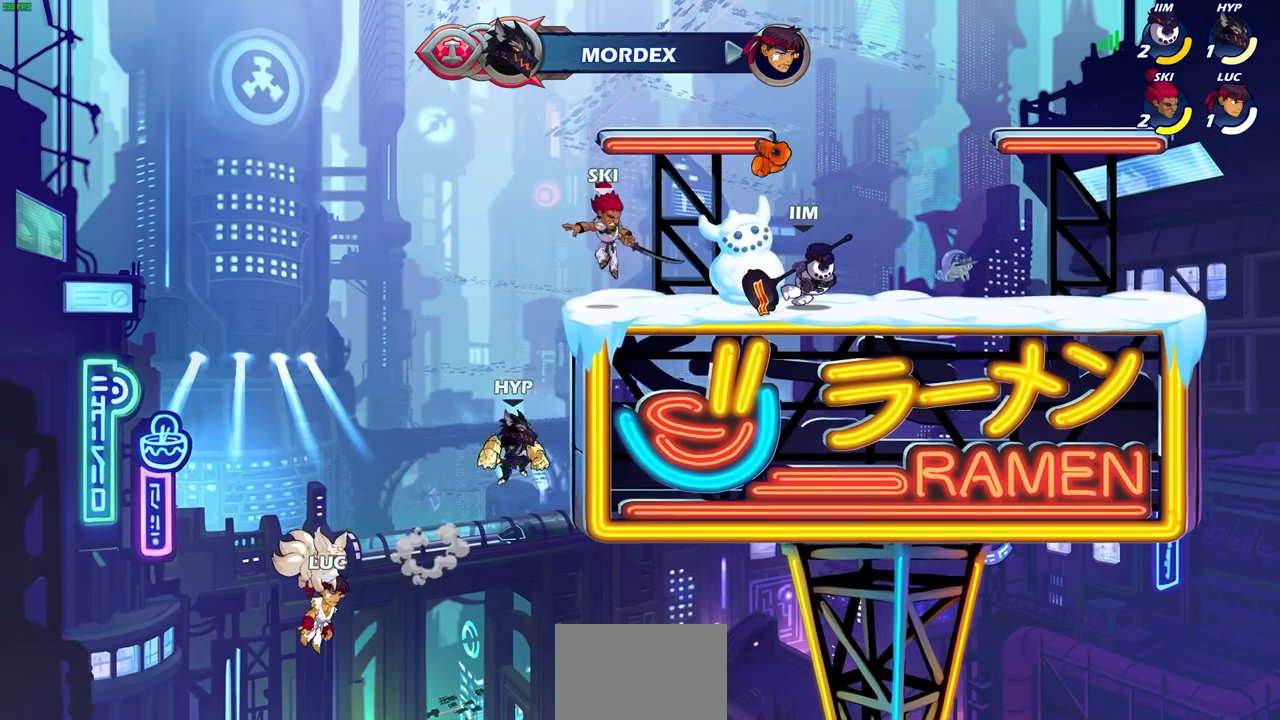
{"buttons": [], "left_stick": "center", "right_stick": "center", "events": []}